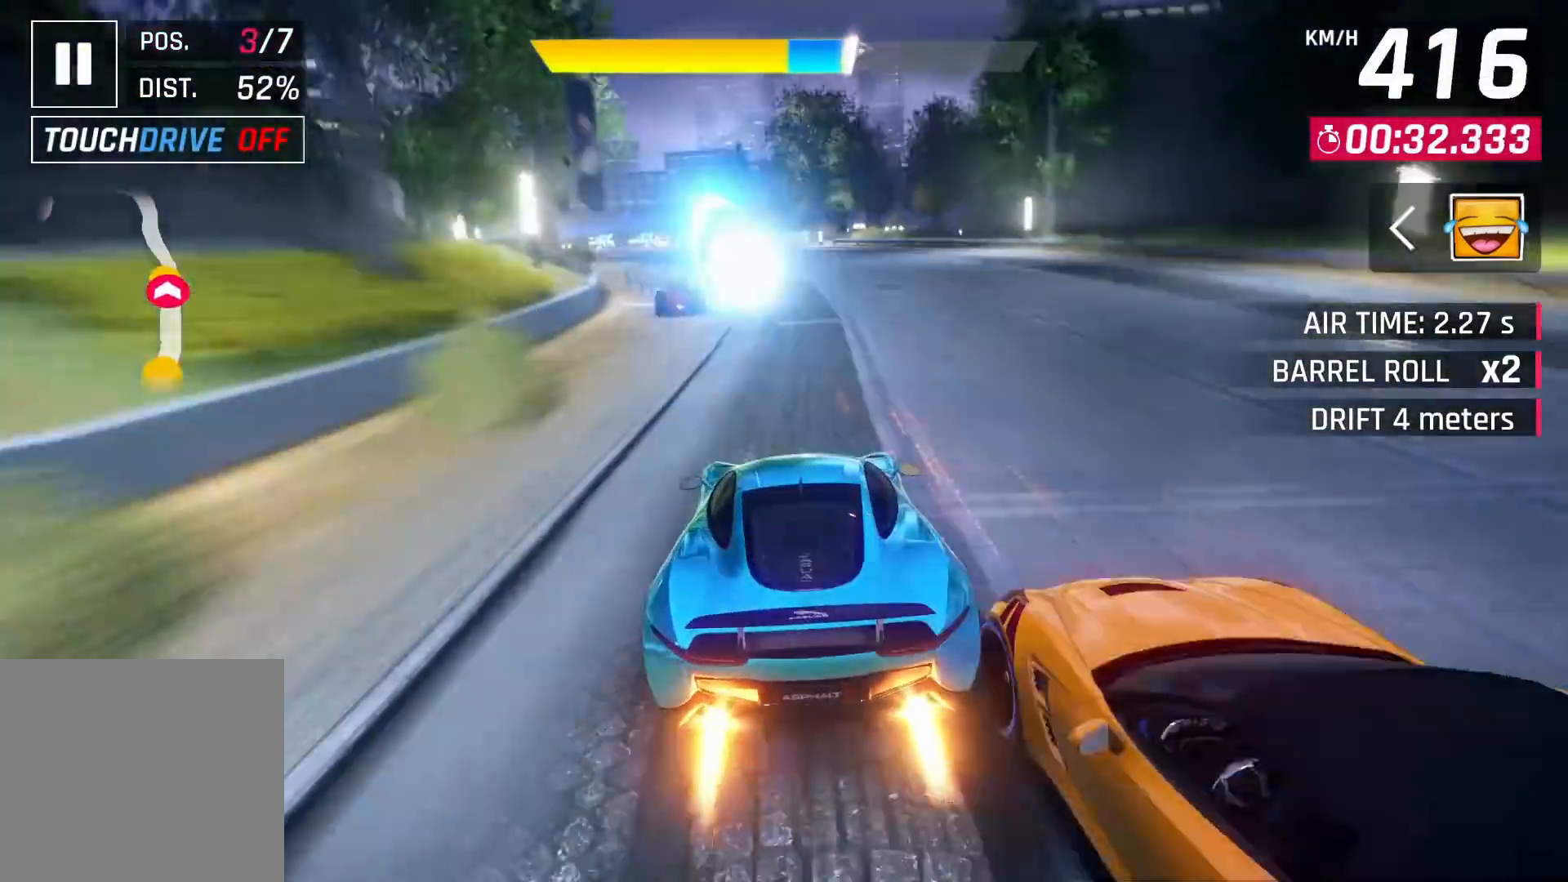
Gameplay with a controller (PlayStation layout); each line is a JSON object with the inputs held at the frame after it. "events" lists button and stick changes between this image and that frame as [ms after this image, input, new state], when the widget could be followed in between. Not read: HOME.
{"buttons": [], "left_stick": "center", "right_stick": "center", "events": [[17, "CROSS", "down"], [117, "CROSS", "up"]]}
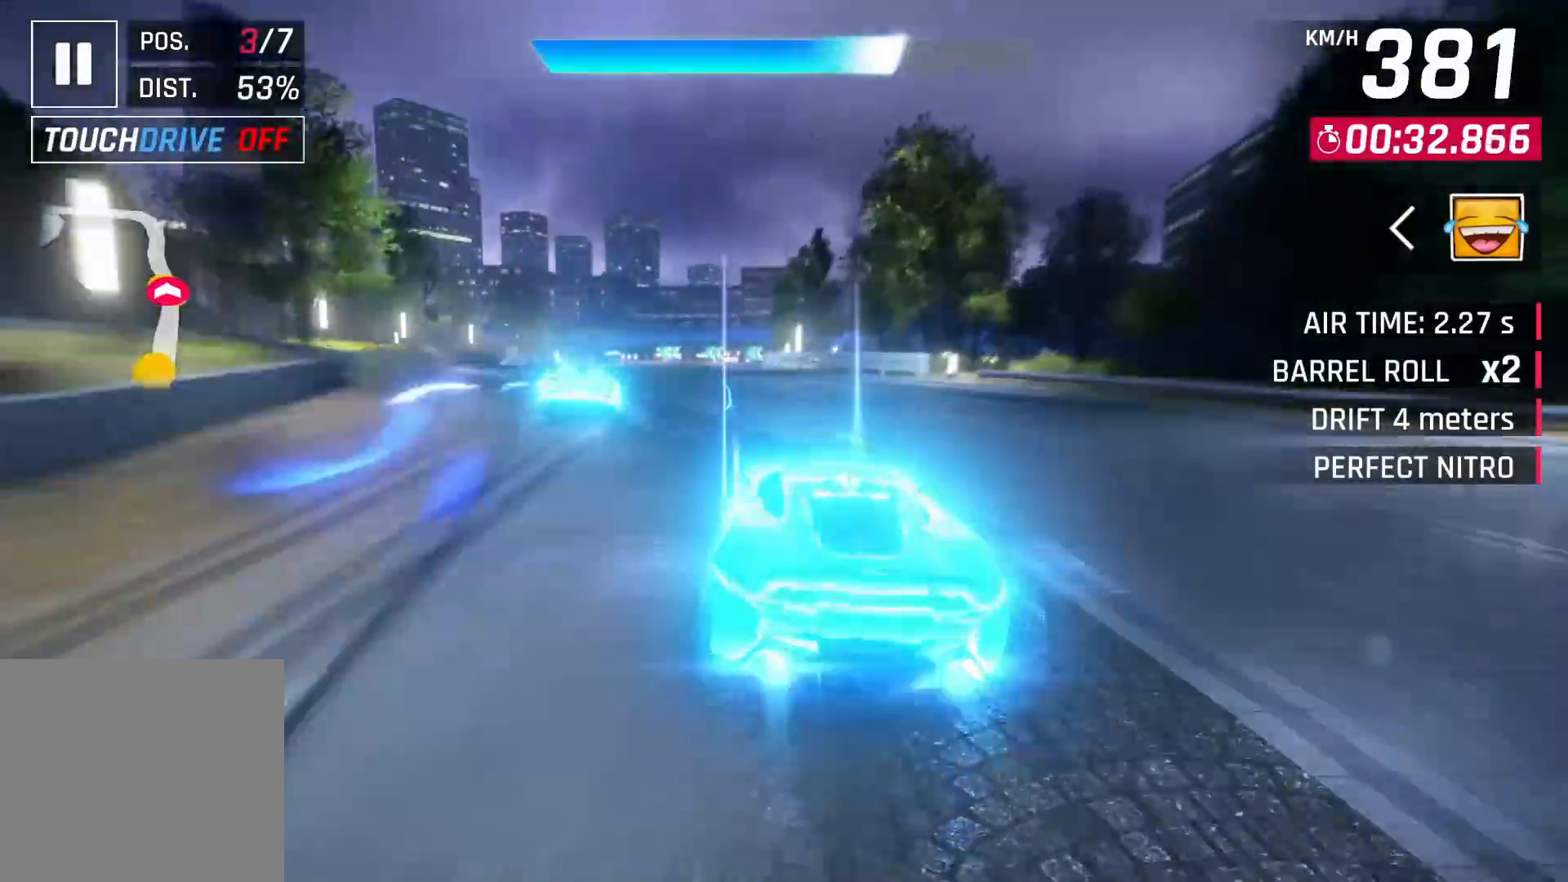
{"buttons": [], "left_stick": "center", "right_stick": "center", "events": [[17, "left_stick", "left"], [200, "left_stick", "center"], [300, "SQUARE", "down"], [383, "SQUARE", "up"]]}
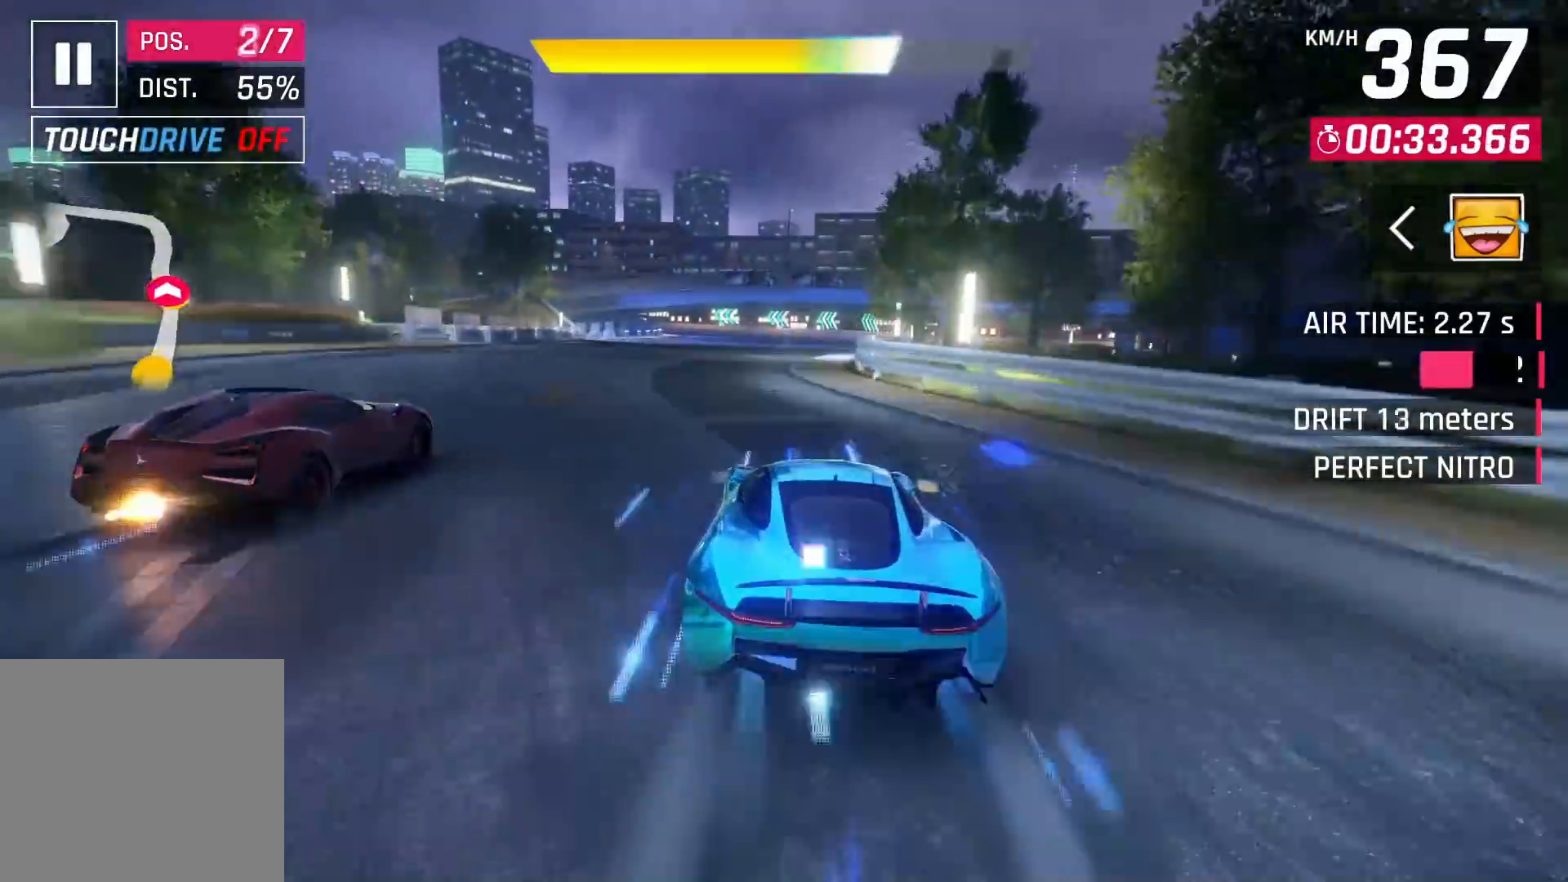
{"buttons": [], "left_stick": "center", "right_stick": "center", "events": [[50, "CROSS", "down"], [167, "CROSS", "up"]]}
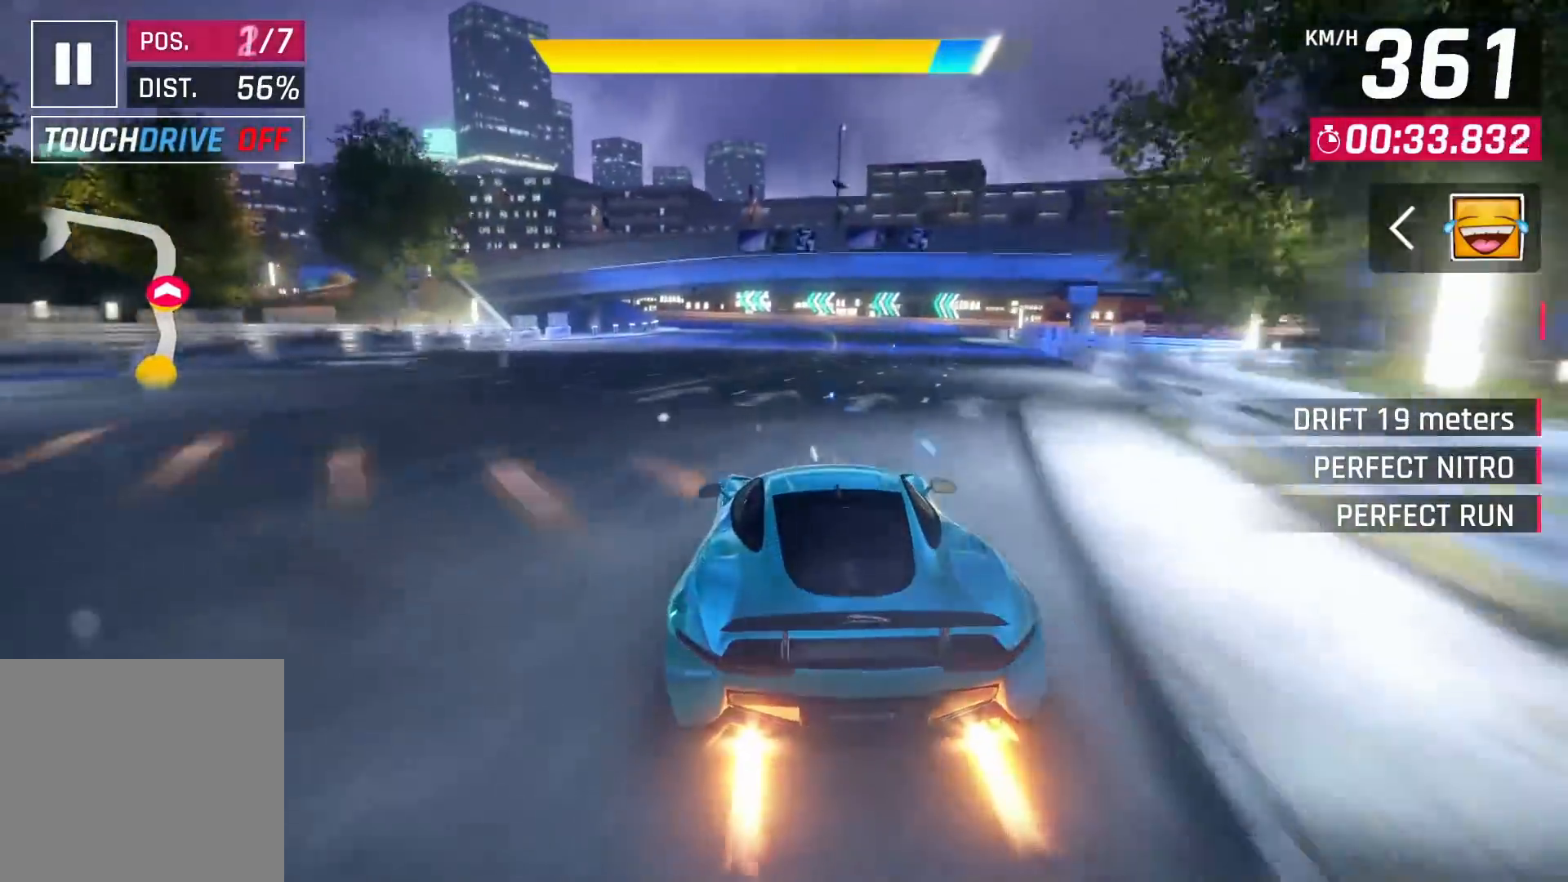
{"buttons": [], "left_stick": "center", "right_stick": "center", "events": [[367, "CROSS", "down"], [433, "CROSS", "up"]]}
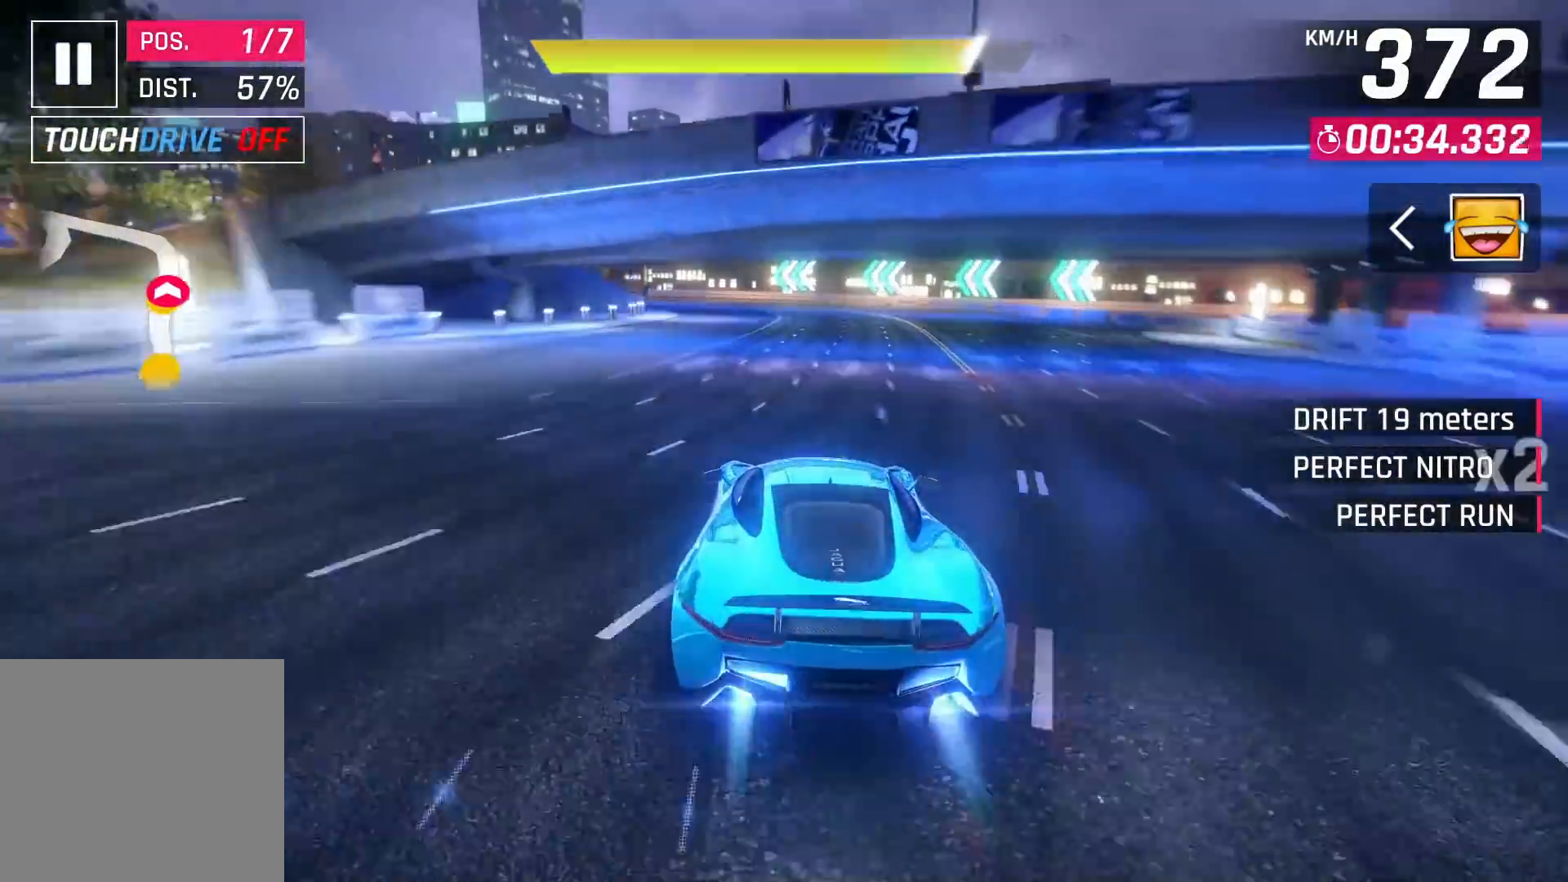
{"buttons": [], "left_stick": "left", "right_stick": "center", "events": [[267, "SQUARE", "down"], [350, "left_stick", "left"], [367, "SQUARE", "up"]]}
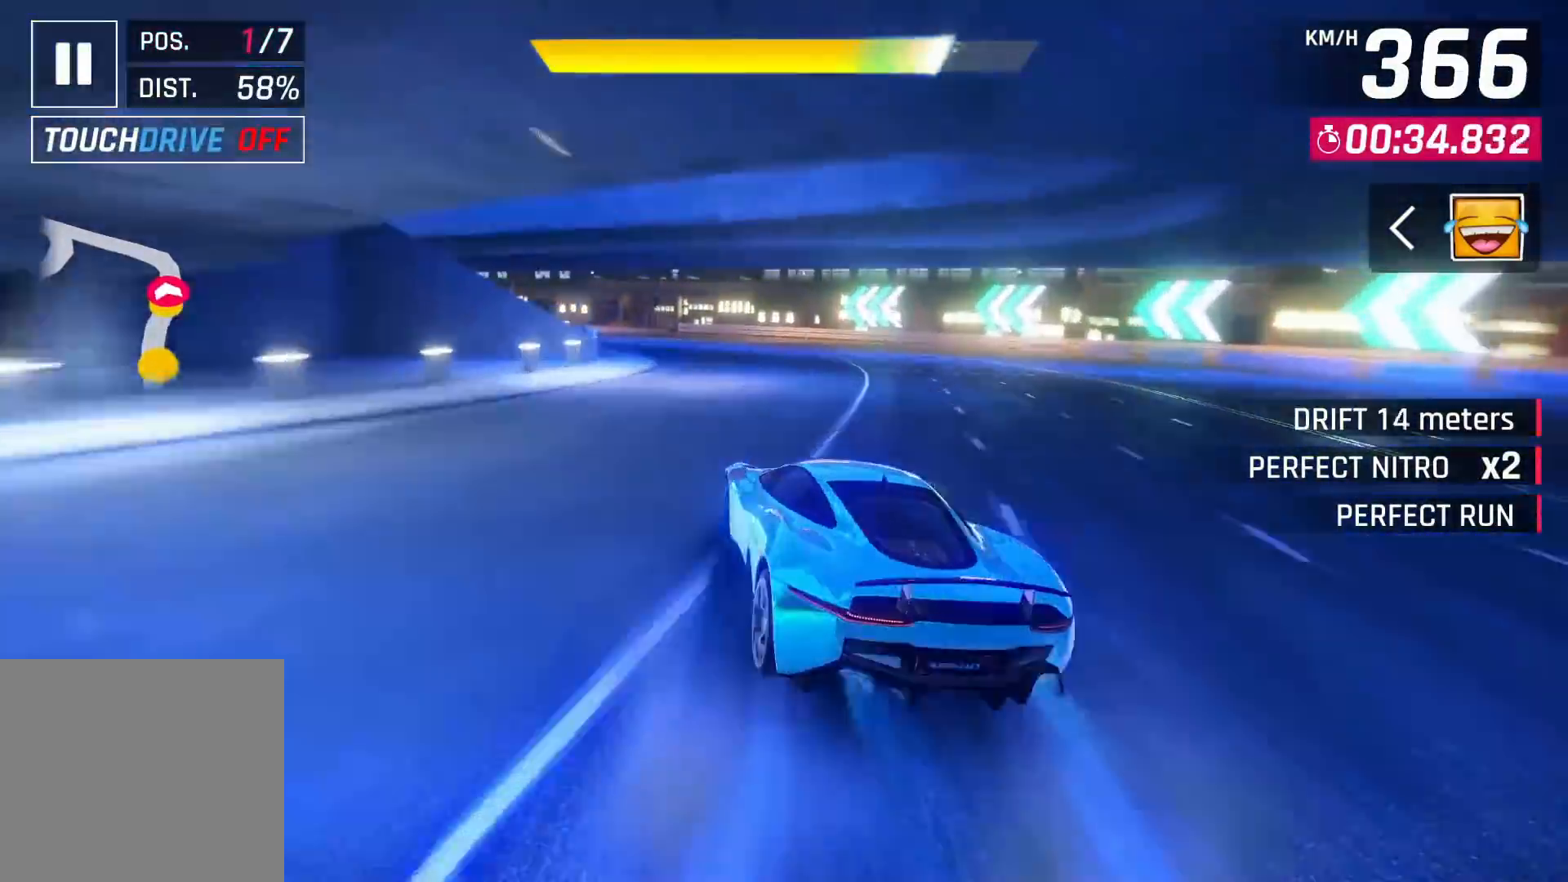
{"buttons": [], "left_stick": "left", "right_stick": "center", "events": []}
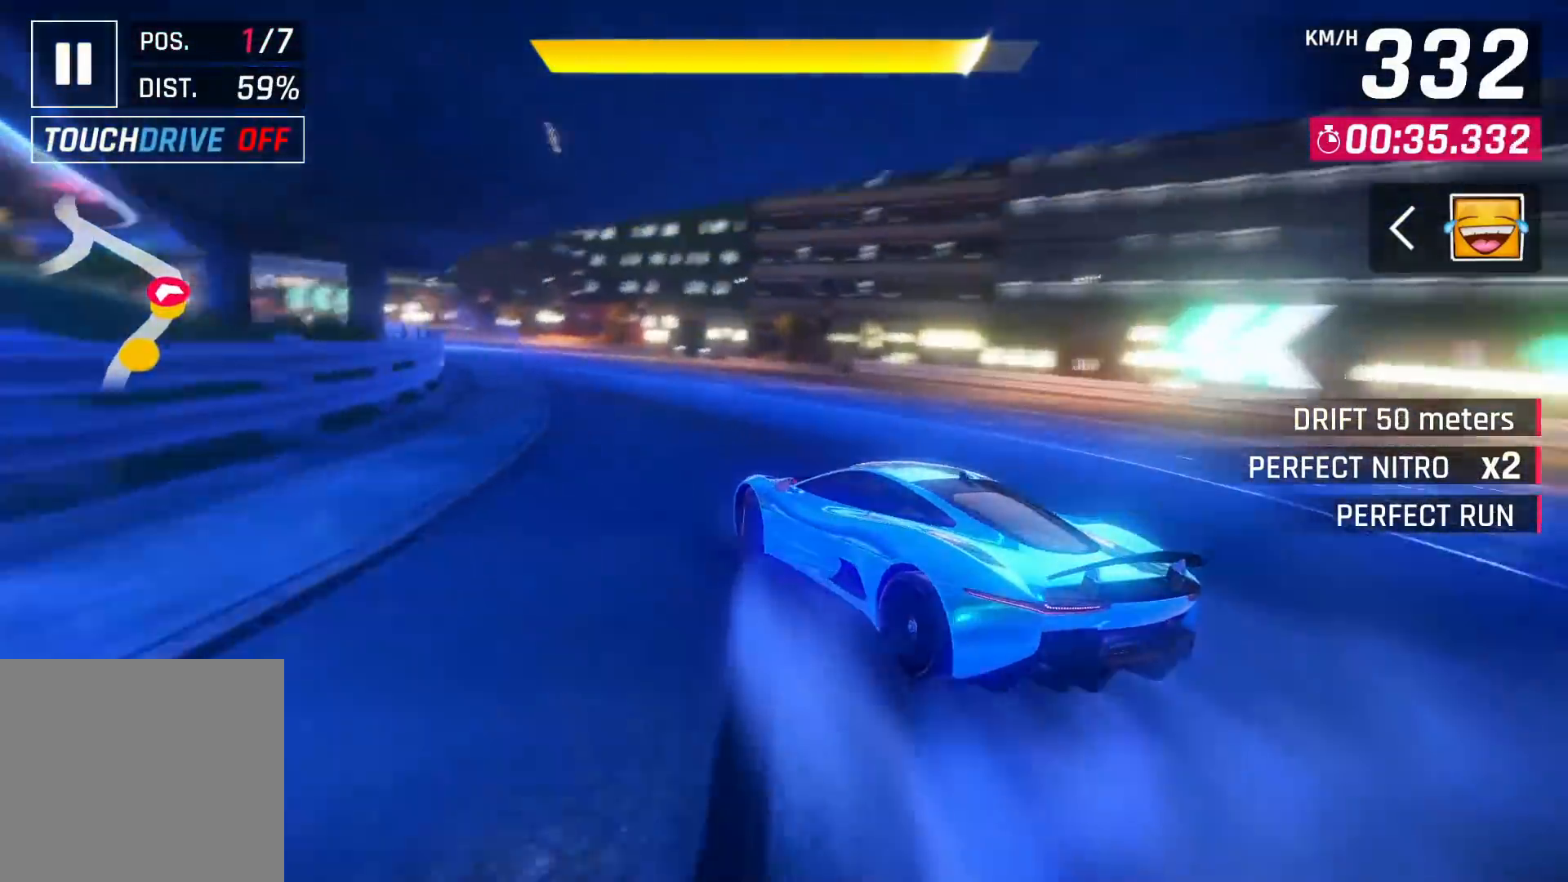
{"buttons": [], "left_stick": "left", "right_stick": "center", "events": []}
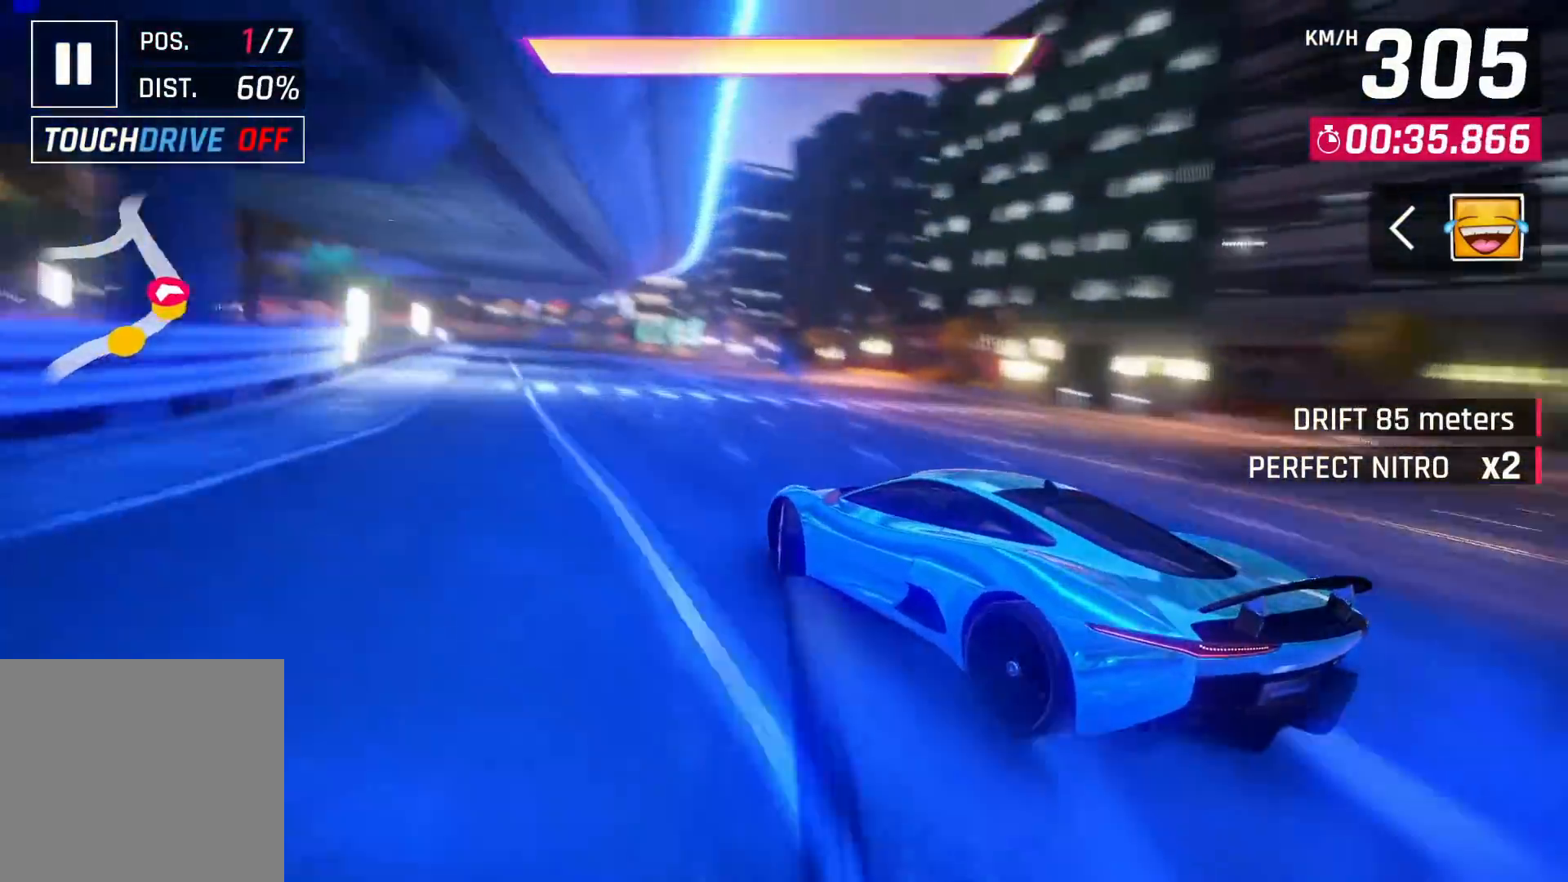
{"buttons": ["CROSS"], "left_stick": "center", "right_stick": "center", "events": [[83, "SQUARE", "down"], [117, "left_stick", "center"], [183, "SQUARE", "up"], [483, "CROSS", "down"]]}
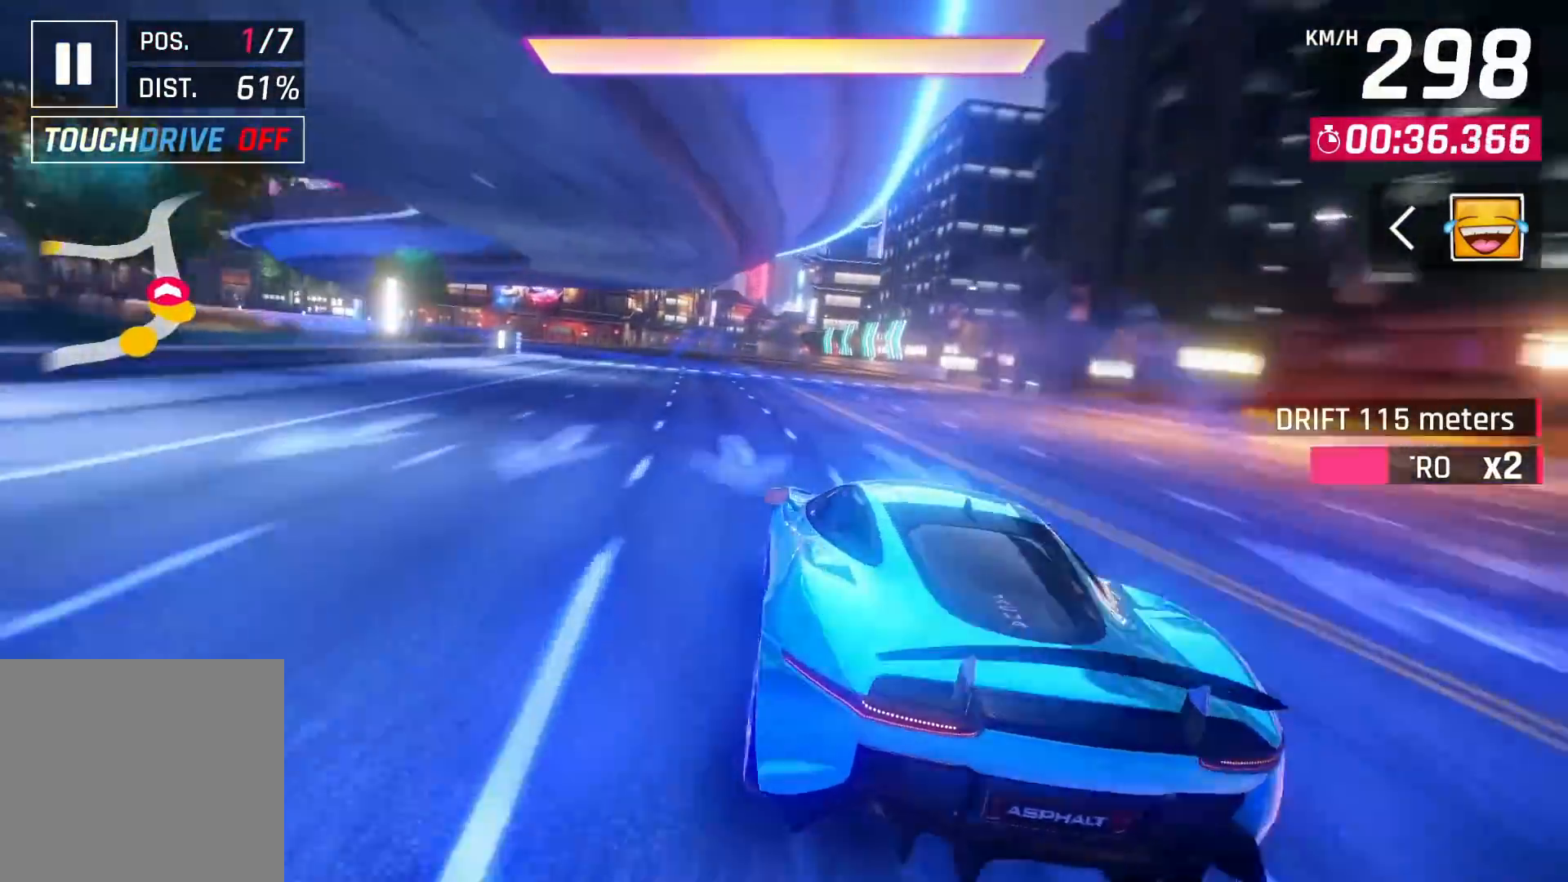
{"buttons": [], "left_stick": "center", "right_stick": "center", "events": [[67, "CROSS", "up"], [250, "CROSS", "down"], [317, "CROSS", "up"]]}
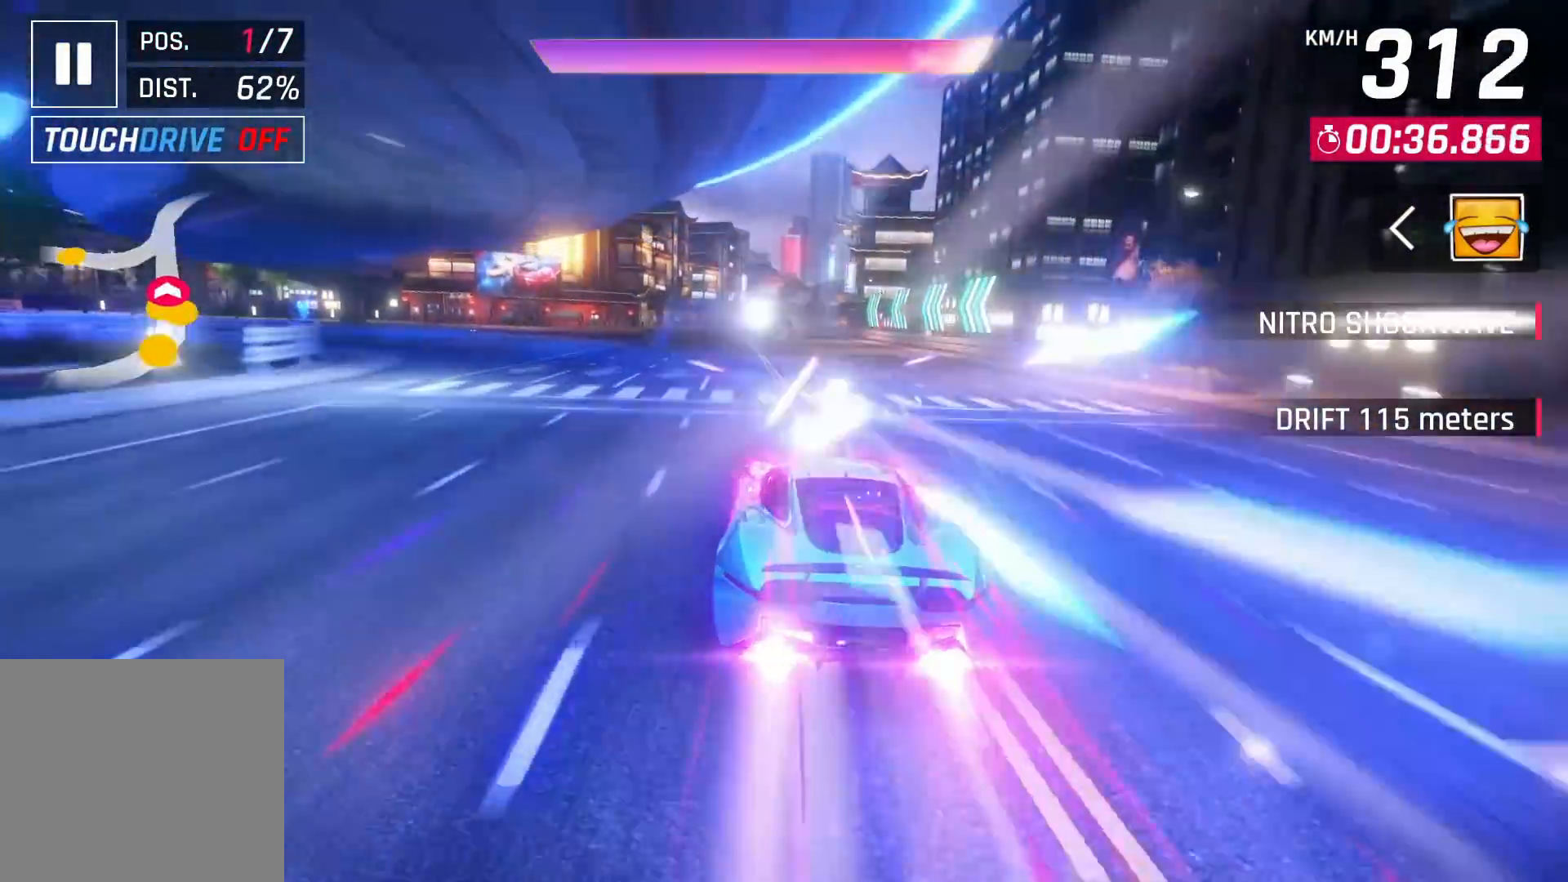
{"buttons": ["SQUARE"], "left_stick": "center", "right_stick": "center", "events": [[417, "SQUARE", "down"]]}
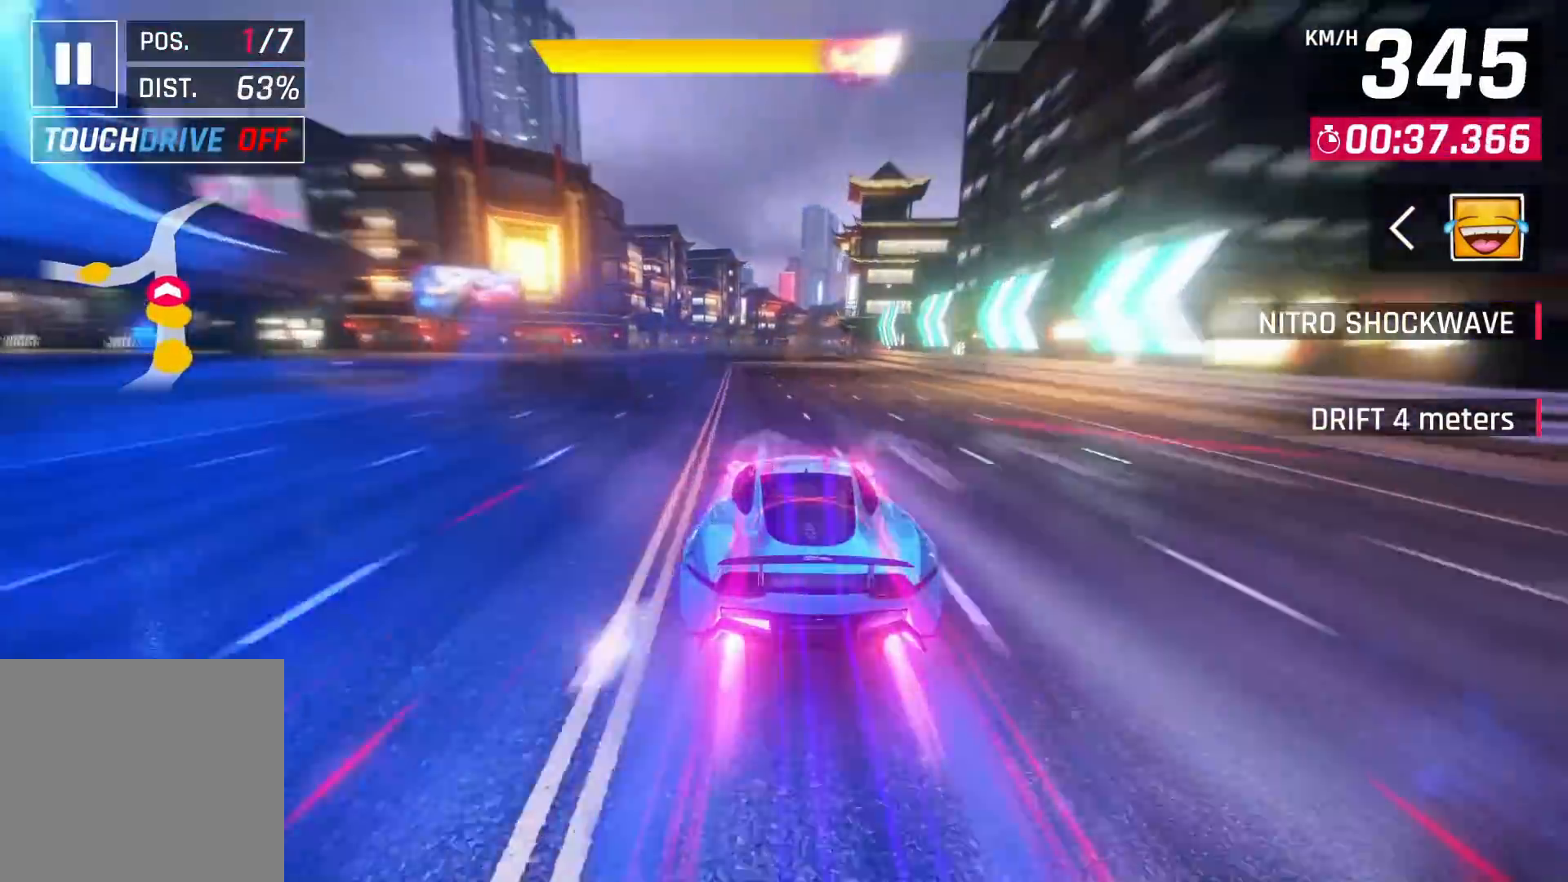
{"buttons": [], "left_stick": "center", "right_stick": "center", "events": [[17, "SQUARE", "up"]]}
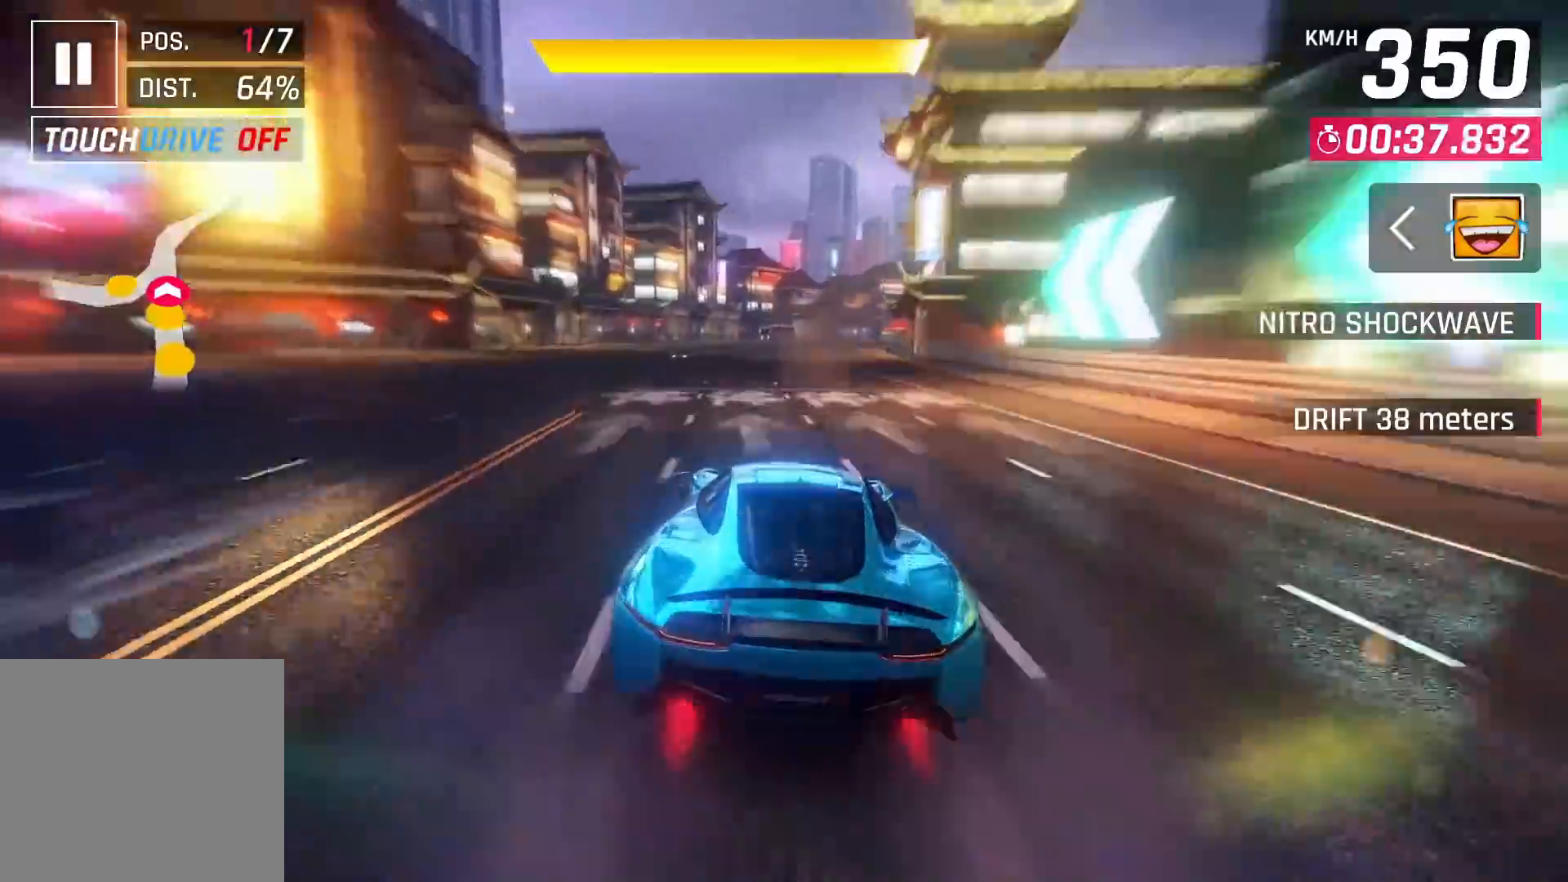
{"buttons": [], "left_stick": "center", "right_stick": "center", "events": [[217, "CROSS", "down"], [300, "CROSS", "up"]]}
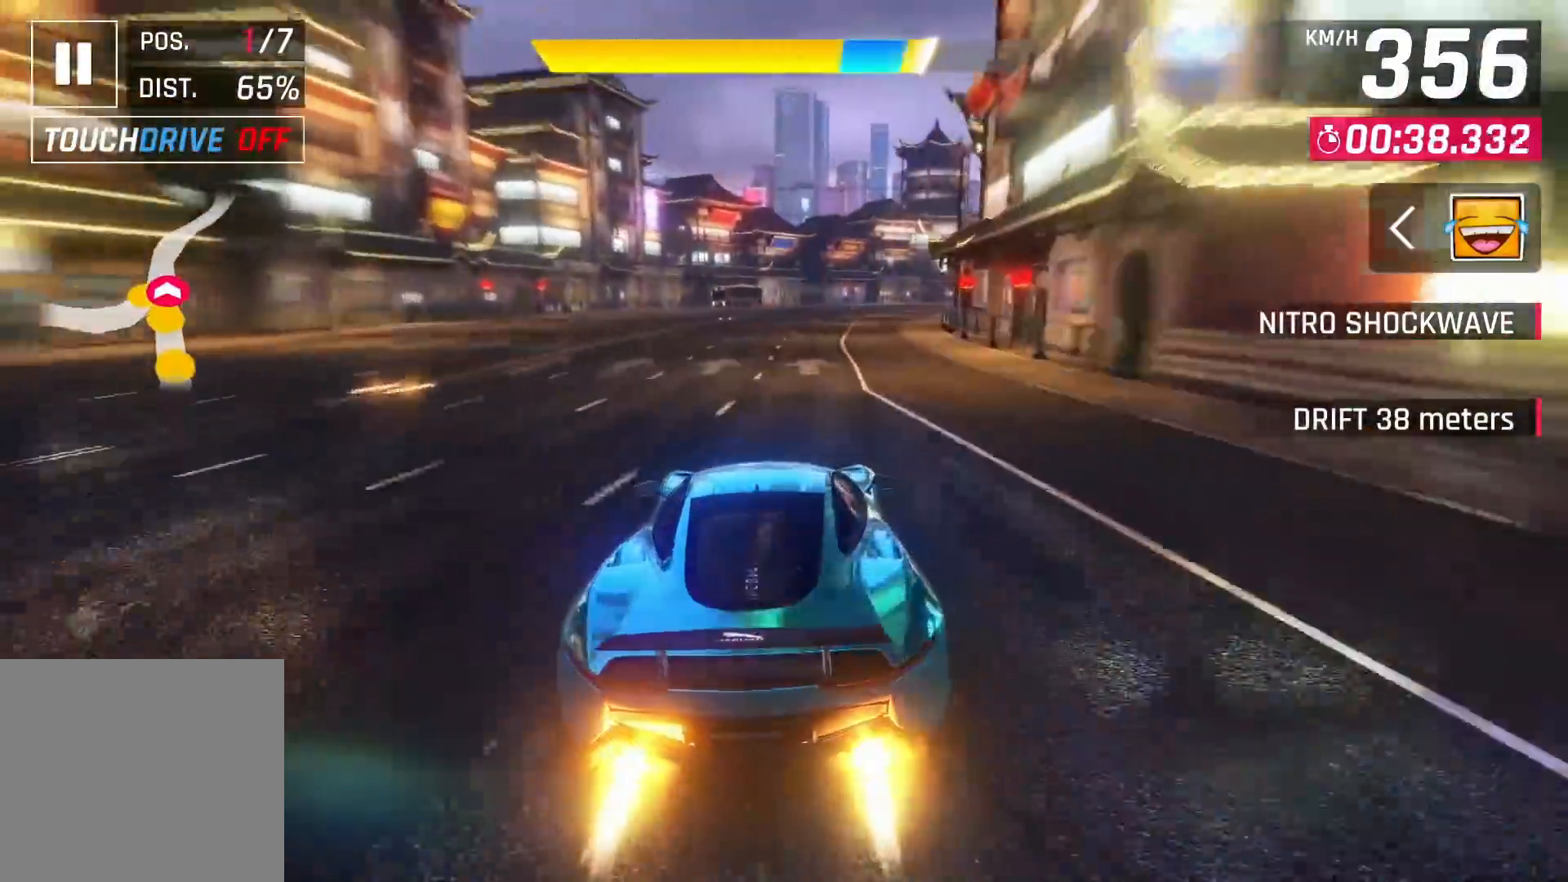
{"buttons": [], "left_stick": "center", "right_stick": "center", "events": [[417, "CROSS", "down"], [483, "CROSS", "up"]]}
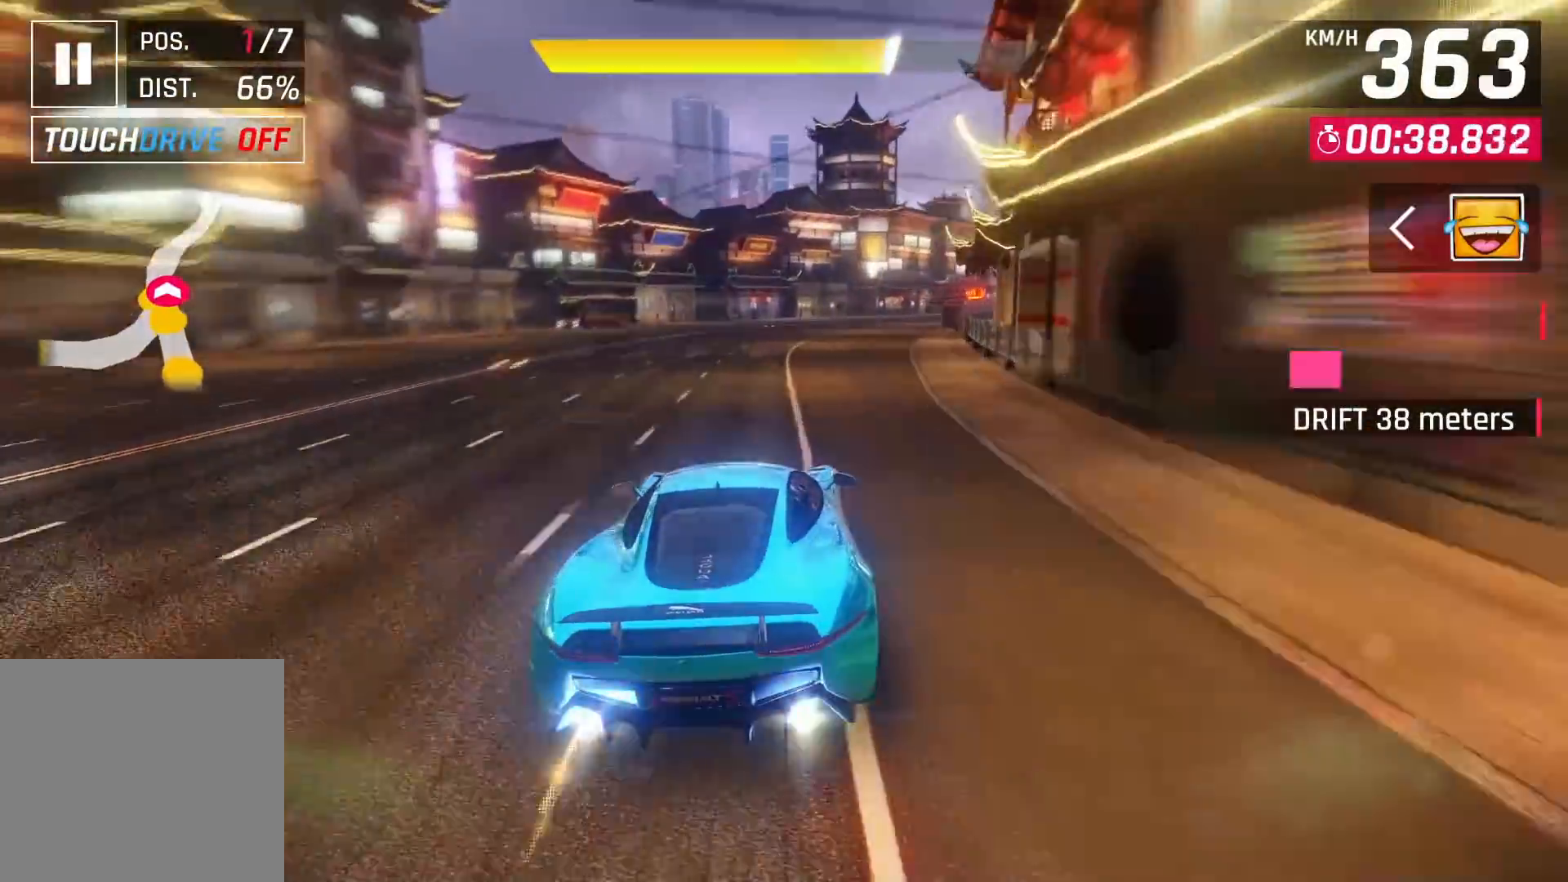
{"buttons": [], "left_stick": "right", "right_stick": "center", "events": [[167, "left_stick", "right"]]}
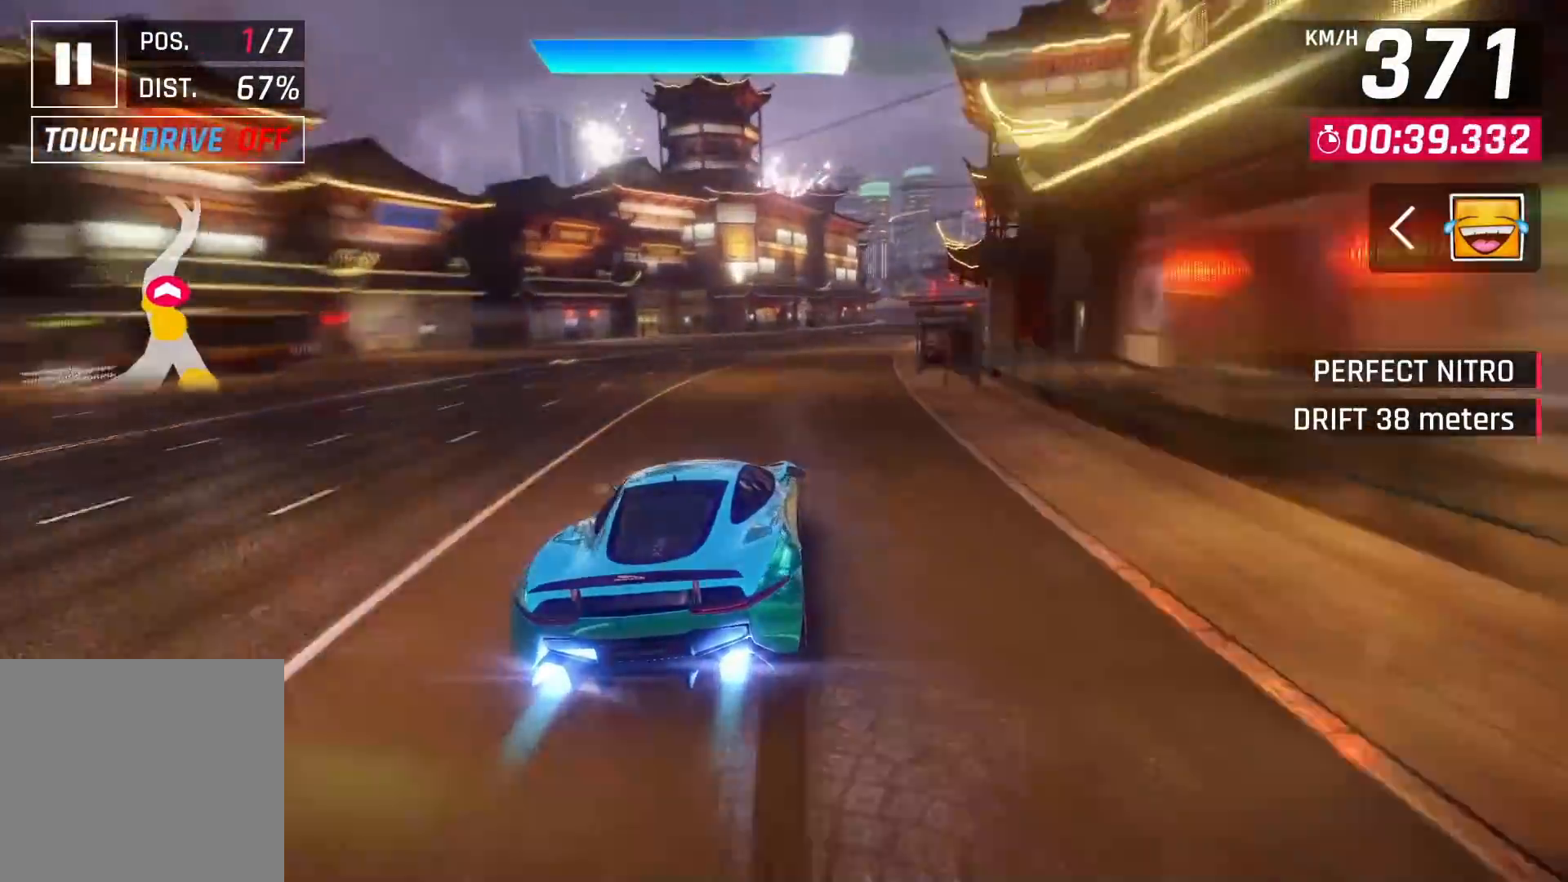
{"buttons": [], "left_stick": "up-right", "right_stick": "center", "events": [[250, "left_stick", "up-right"]]}
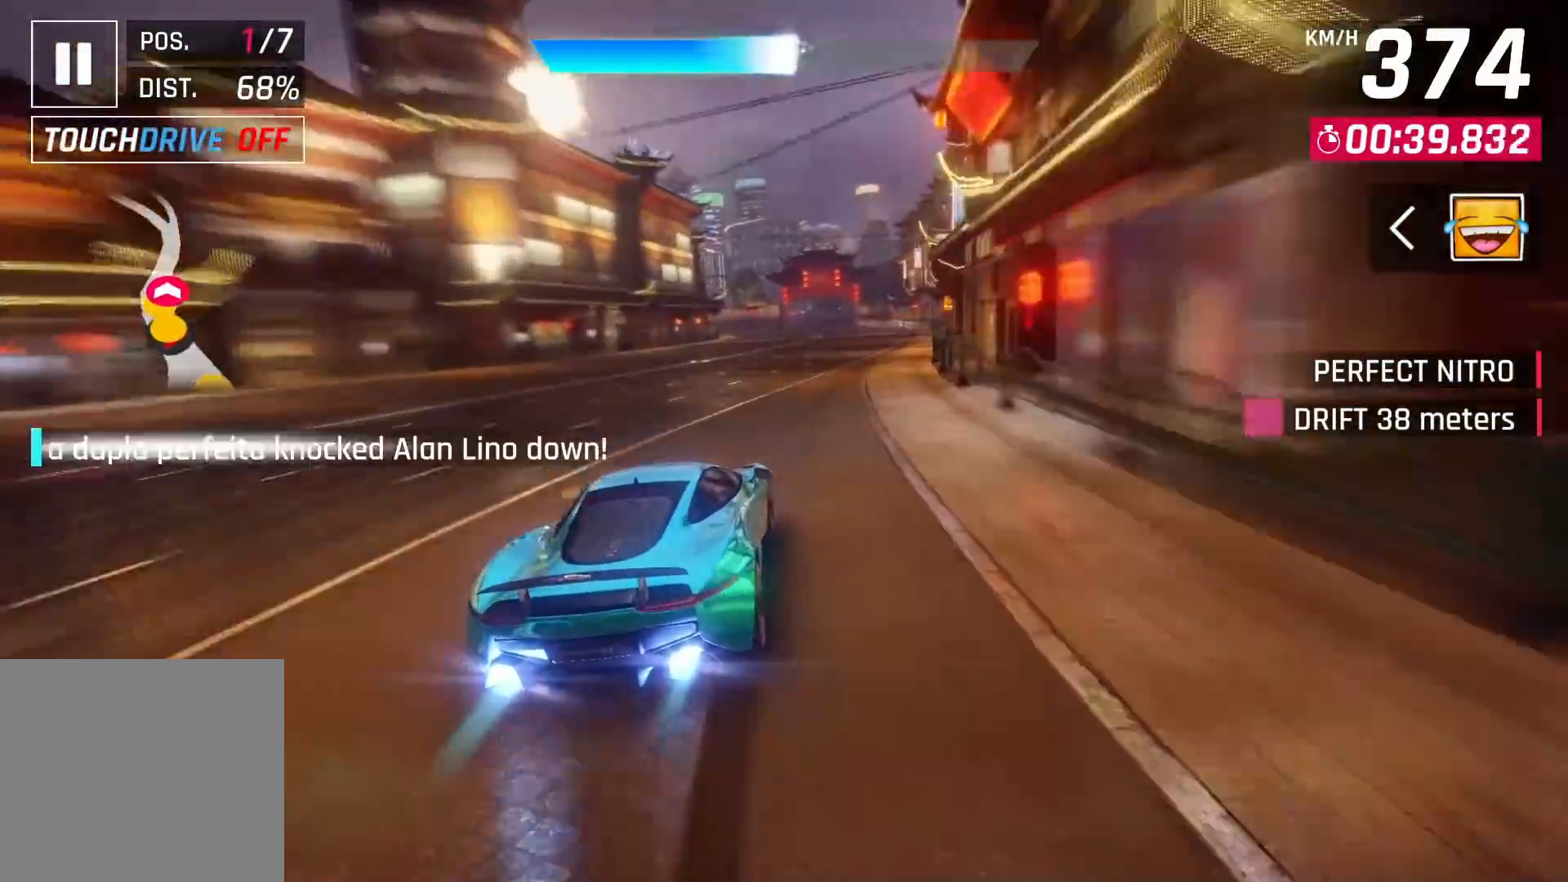
{"buttons": [], "left_stick": "center", "right_stick": "center", "events": [[100, "left_stick", "center"], [167, "SQUARE", "down"], [267, "SQUARE", "up"]]}
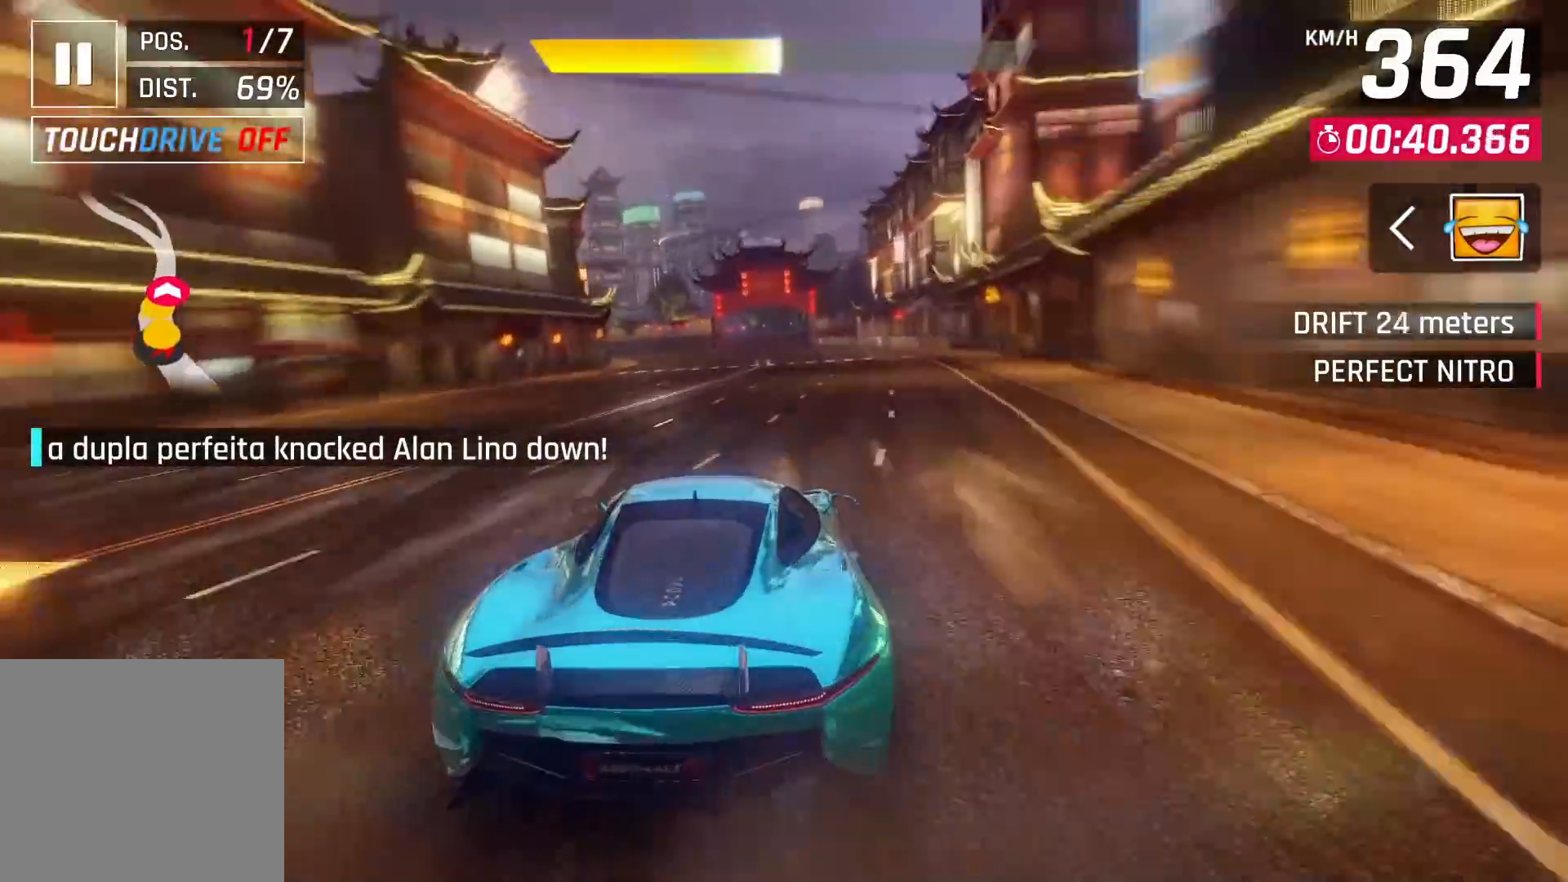
{"buttons": [], "left_stick": "center", "right_stick": "center", "events": [[350, "SQUARE", "down"], [450, "SQUARE", "up"]]}
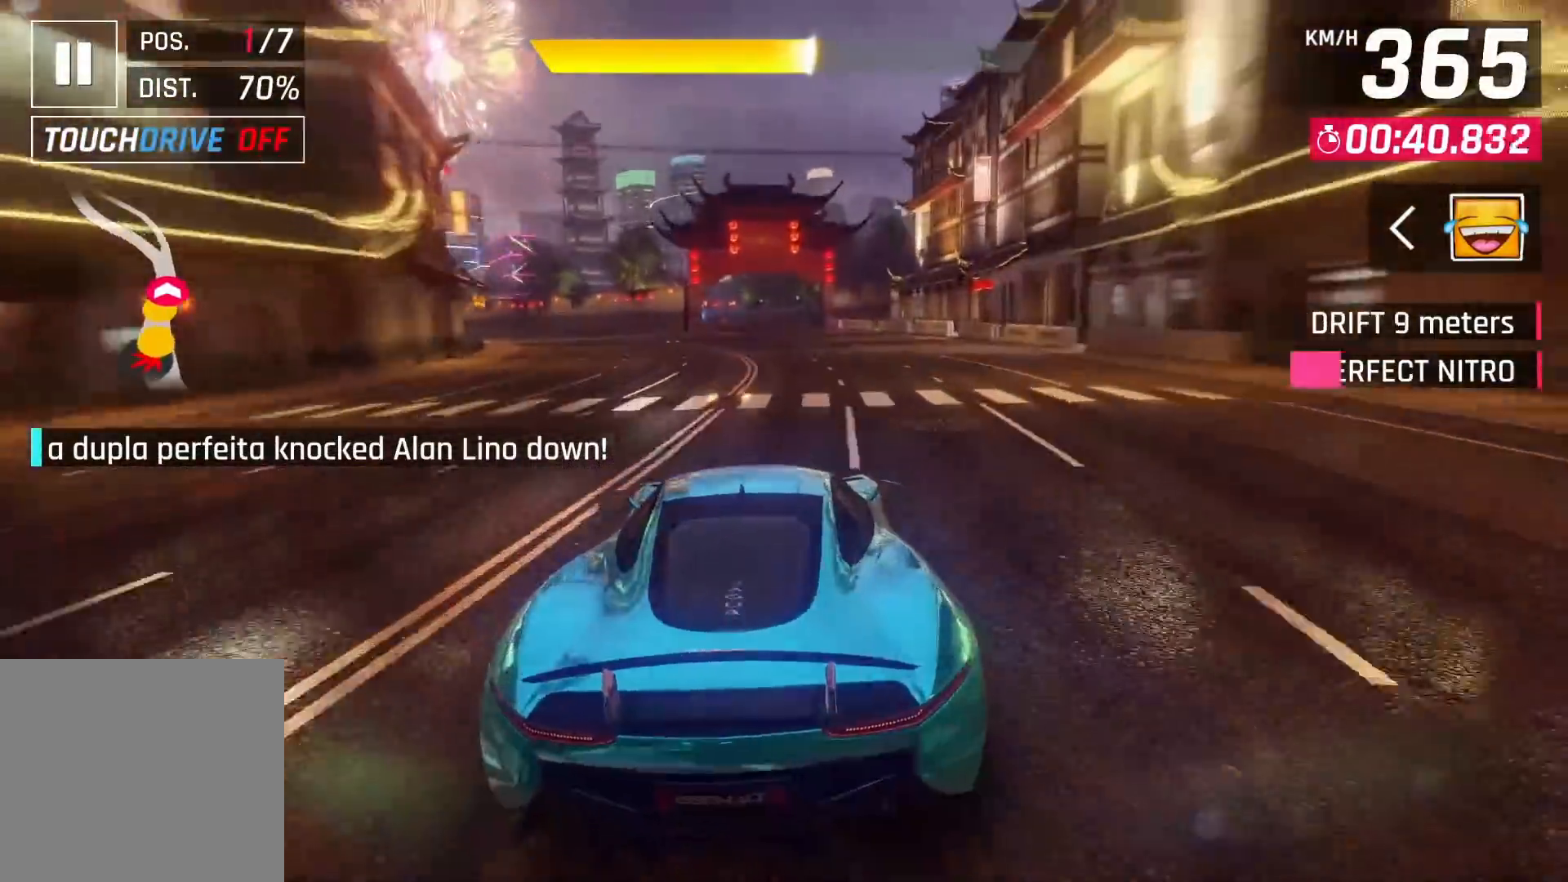
{"buttons": [], "left_stick": "center", "right_stick": "center", "events": [[117, "CROSS", "down"], [200, "CROSS", "up"]]}
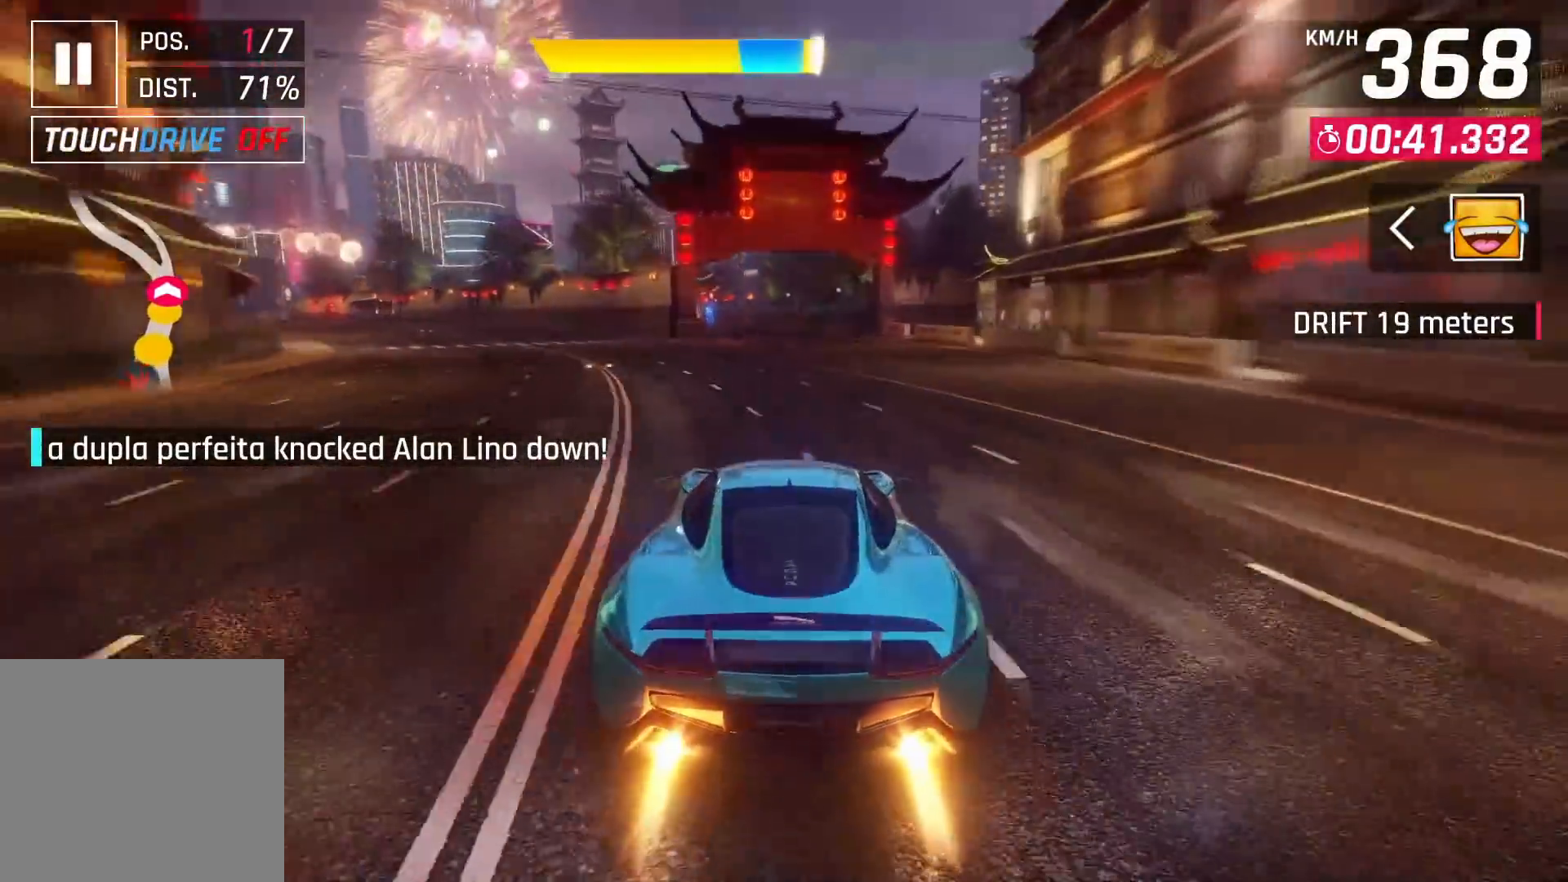
{"buttons": [], "left_stick": "center", "right_stick": "center", "events": [[350, "CROSS", "down"], [417, "CROSS", "up"]]}
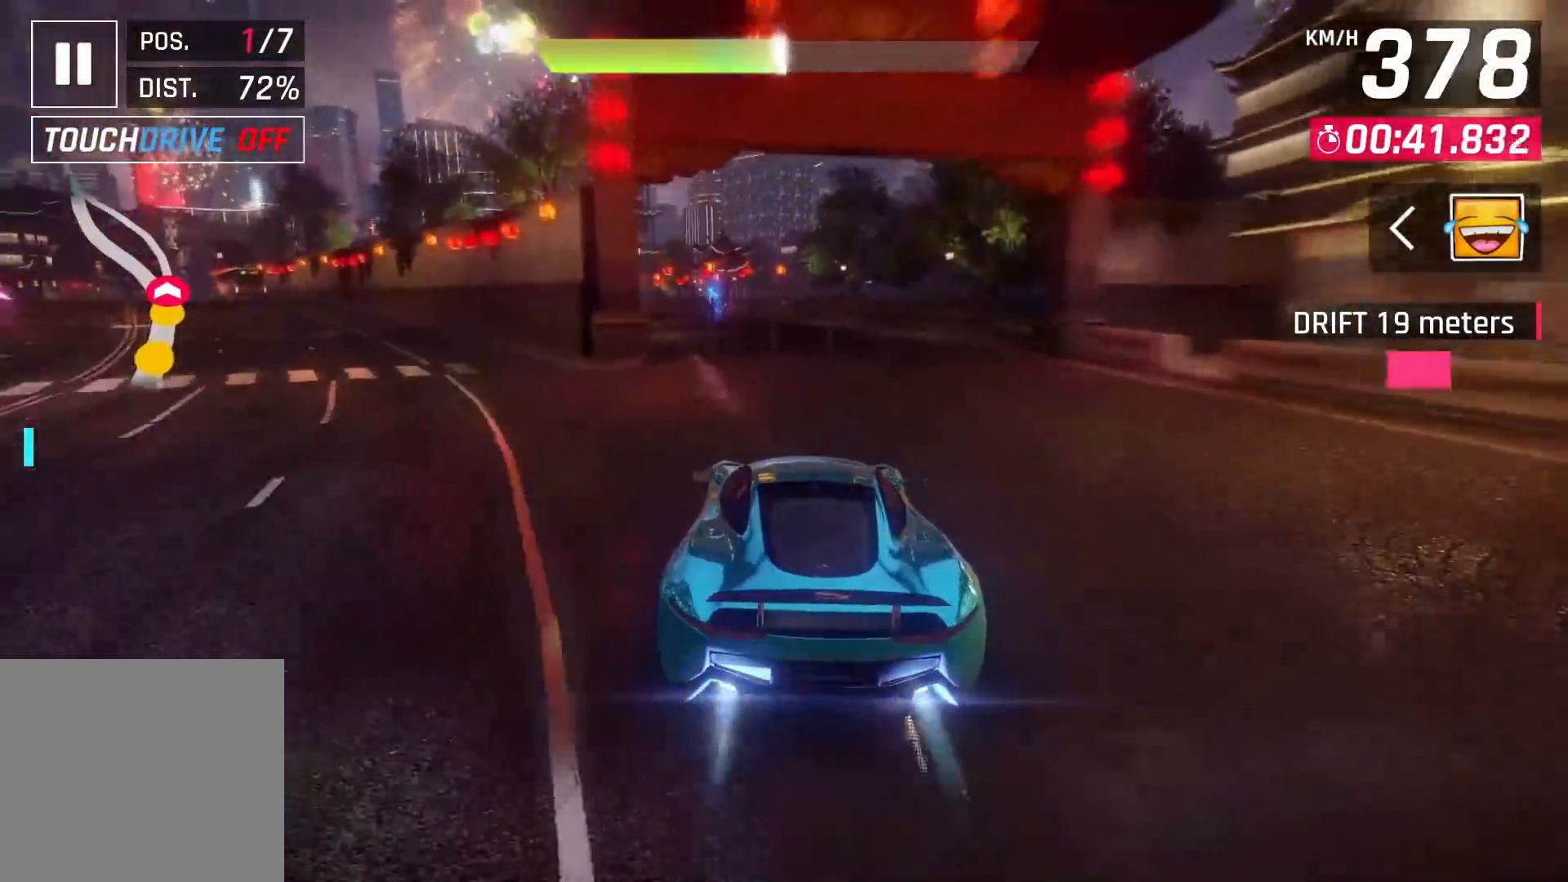
{"buttons": [], "left_stick": "left", "right_stick": "center", "events": [[500, "left_stick", "left"]]}
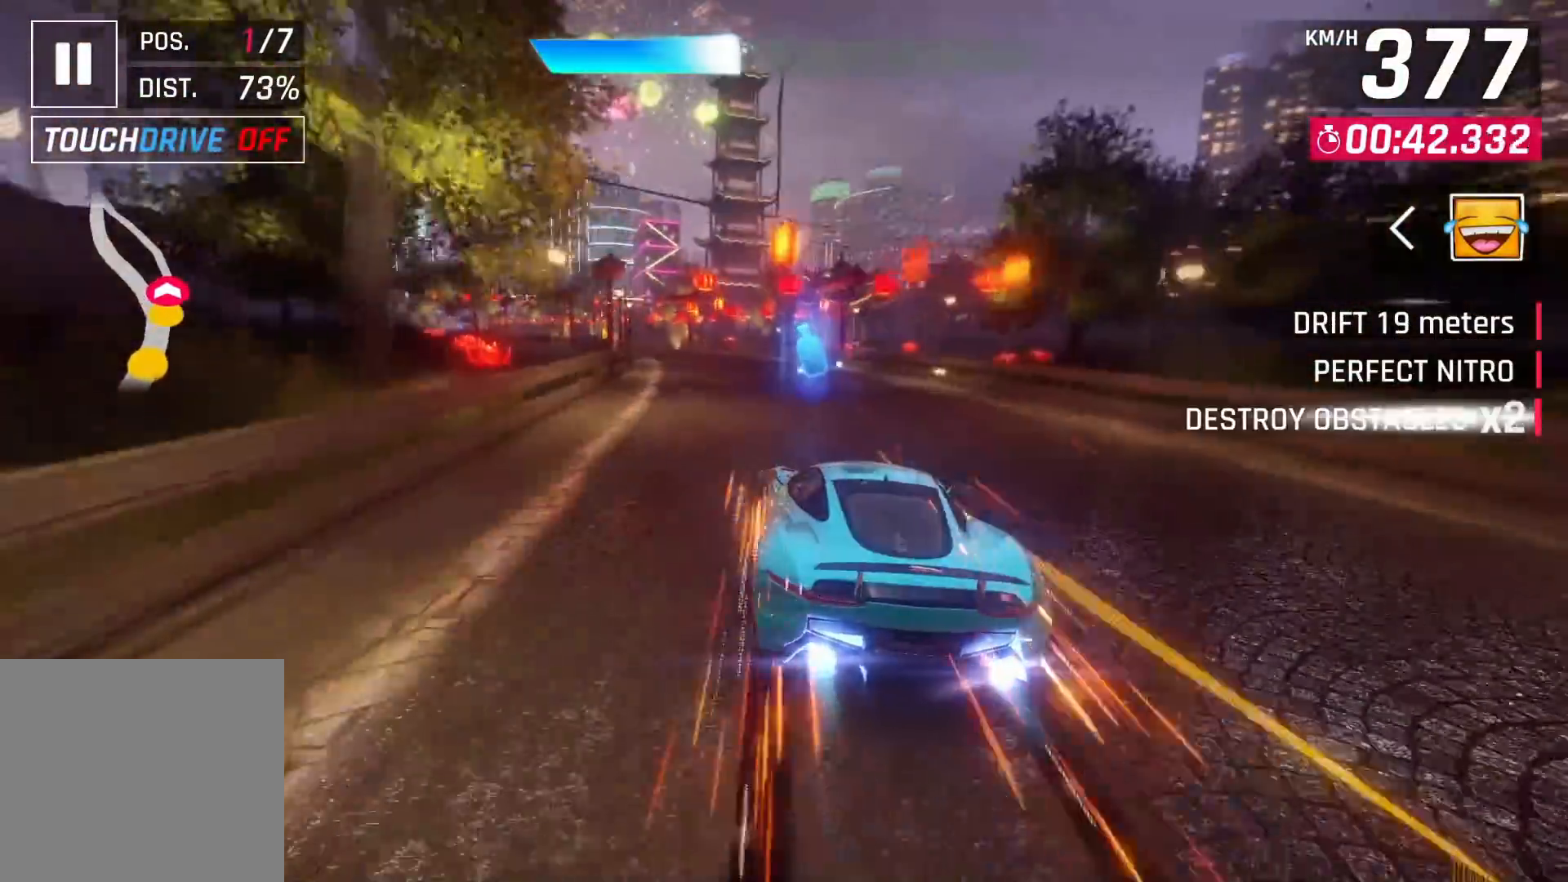
{"buttons": [], "left_stick": "left", "right_stick": "center", "events": []}
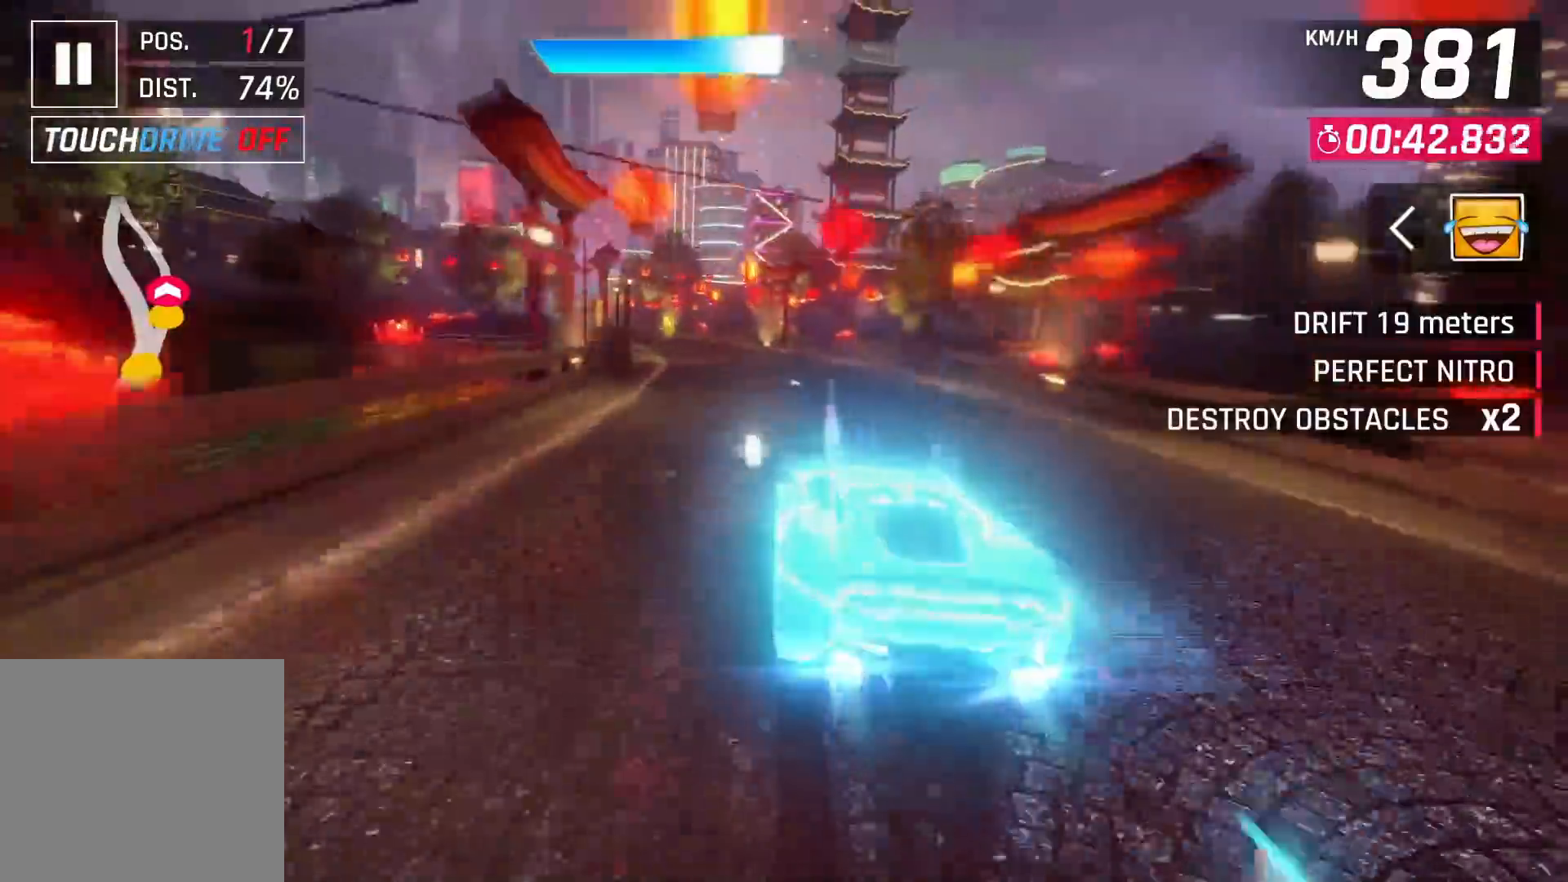
{"buttons": [], "left_stick": "left", "right_stick": "center", "events": []}
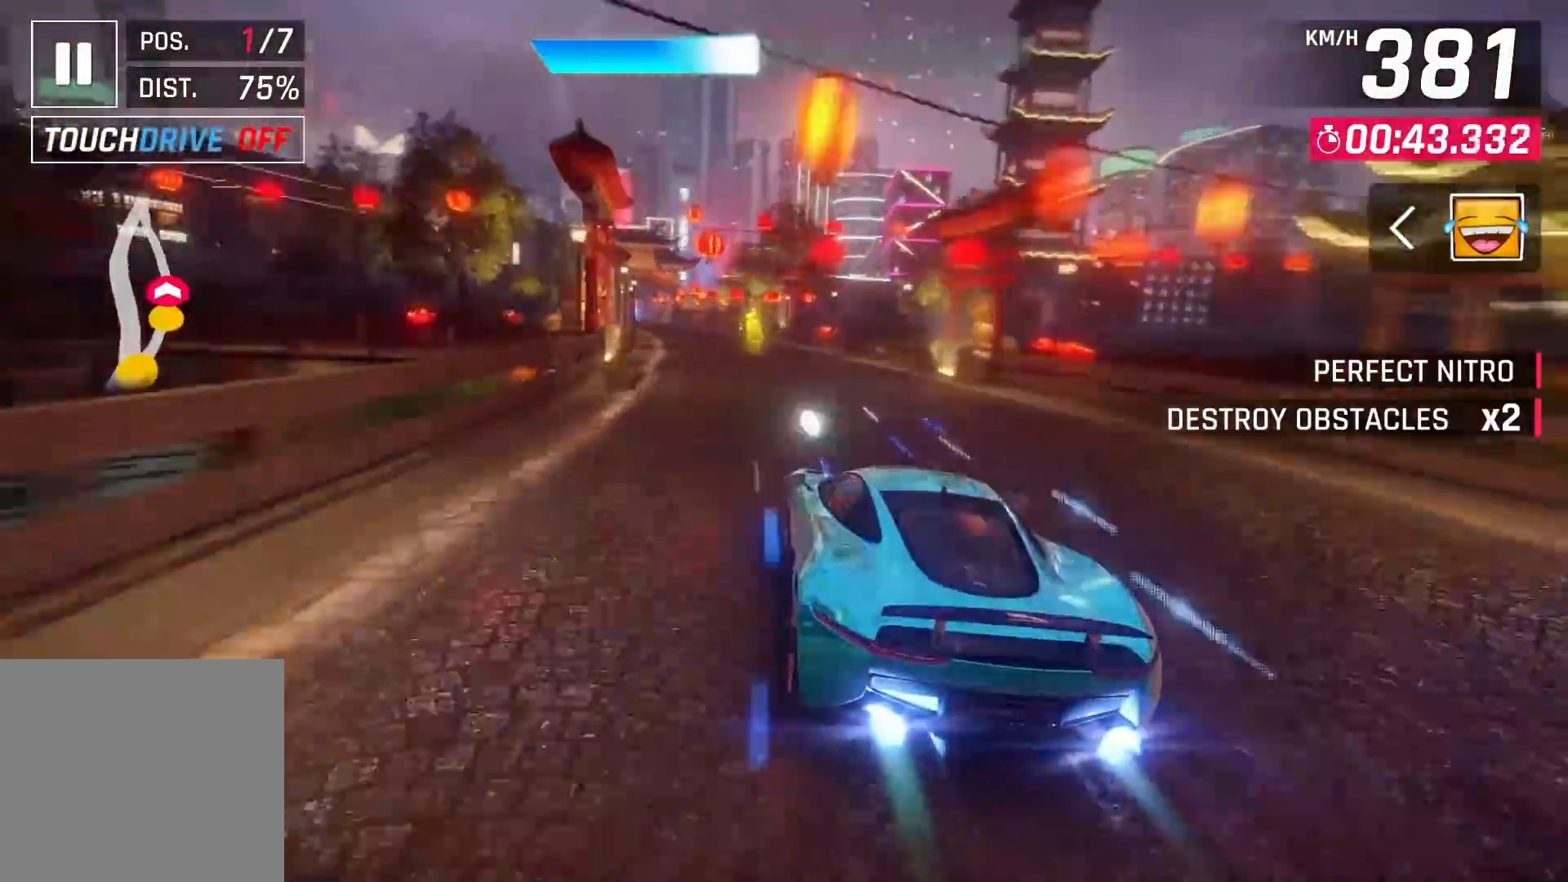
{"buttons": [], "left_stick": "left", "right_stick": "center", "events": []}
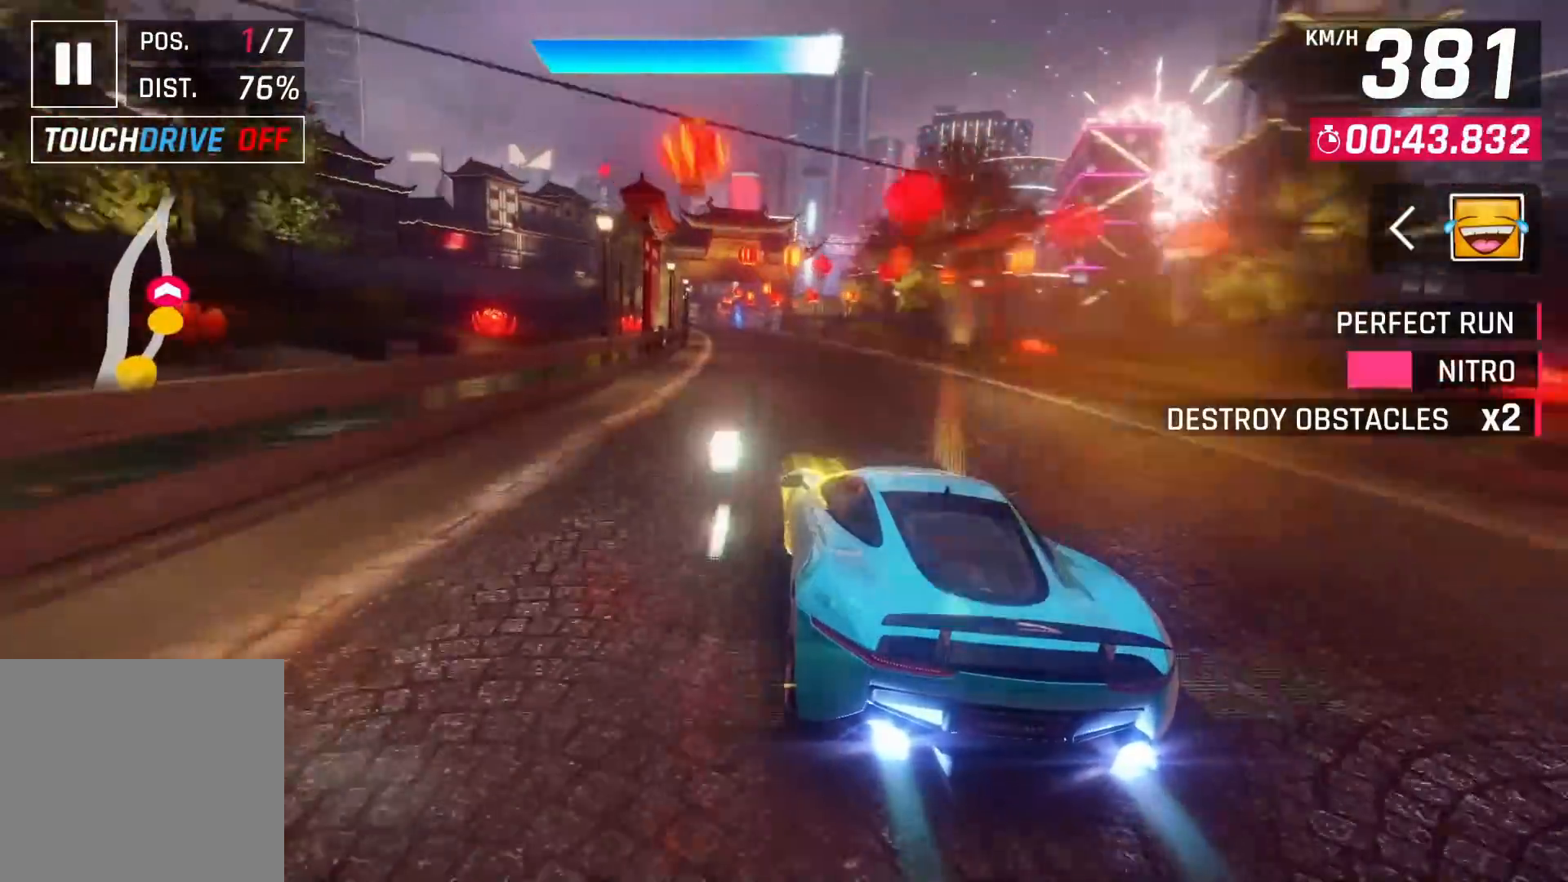
{"buttons": [], "left_stick": "left", "right_stick": "center", "events": []}